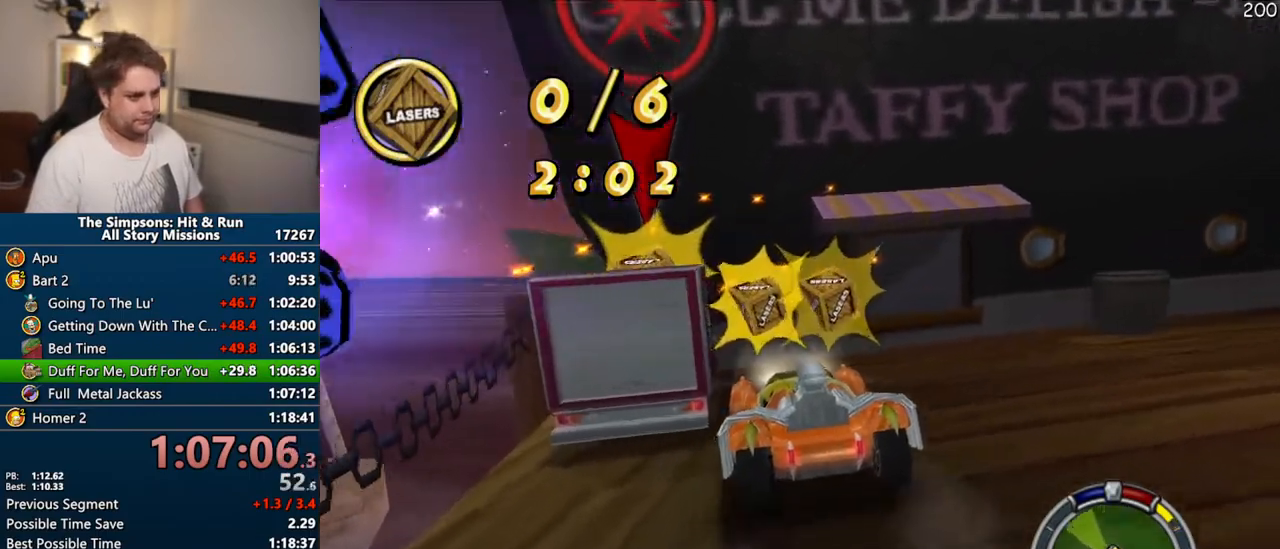
Gameplay with a controller (PlayStation layout); each line is a JSON object with the inputs held at the frame after it (dt_ms = milliseconds from this image to that frame). "events" lists button and stick changes between this image and that frame as [ms after this image, input, new state], when the widget could be followed in between. Not read: L3 R3.
{"dt_ms": 500, "buttons": ["CROSS", "R1"], "left_stick": "right", "right_stick": "center", "events": [[50, "left_stick", "right"], [150, "R1", "down"], [167, "CIRCLE", "down"], [317, "CROSS", "down"], [367, "CIRCLE", "up"]]}
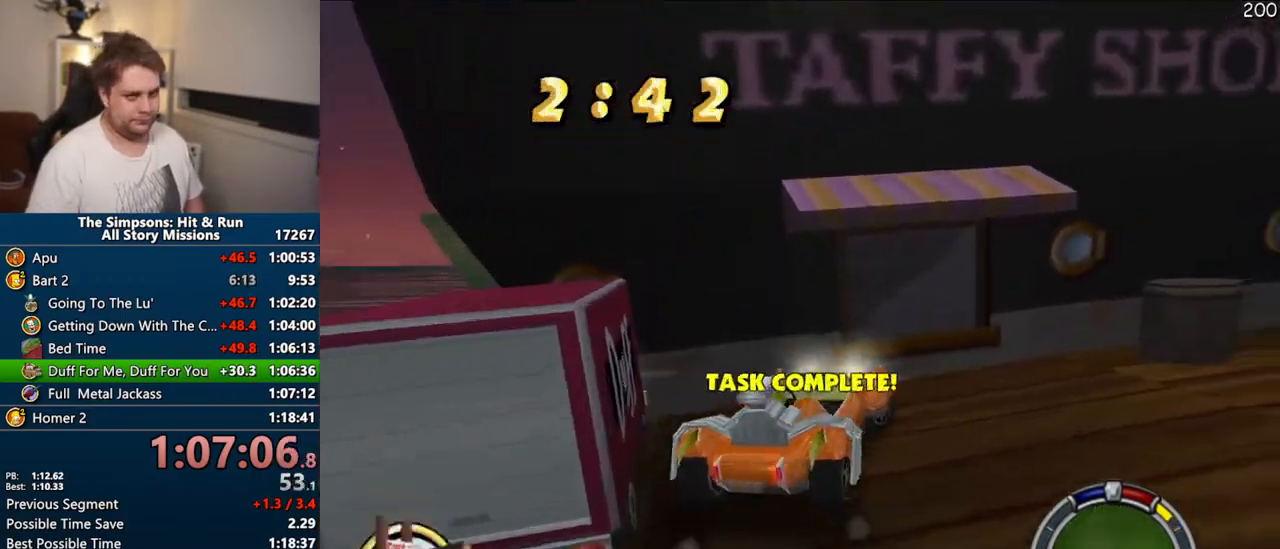
{"dt_ms": 500, "buttons": ["CROSS"], "left_stick": "right", "right_stick": "center", "events": [[67, "R1", "up"], [217, "CROSS", "up"], [267, "CROSS", "down"]]}
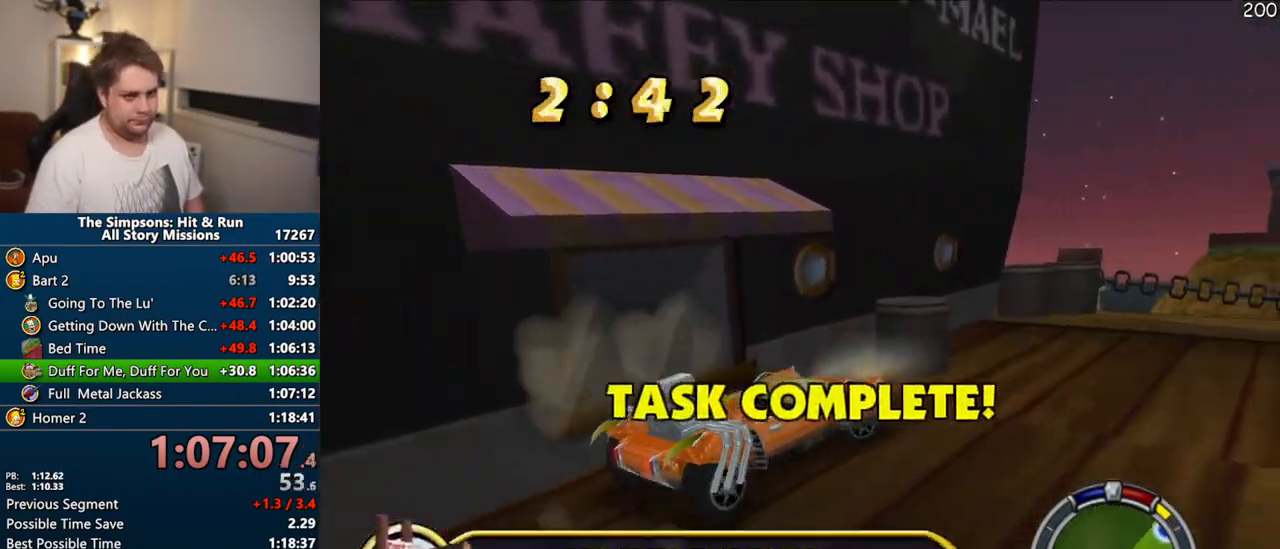
{"dt_ms": 500, "buttons": ["CROSS"], "left_stick": "center", "right_stick": "center", "events": [[300, "left_stick", "center"]]}
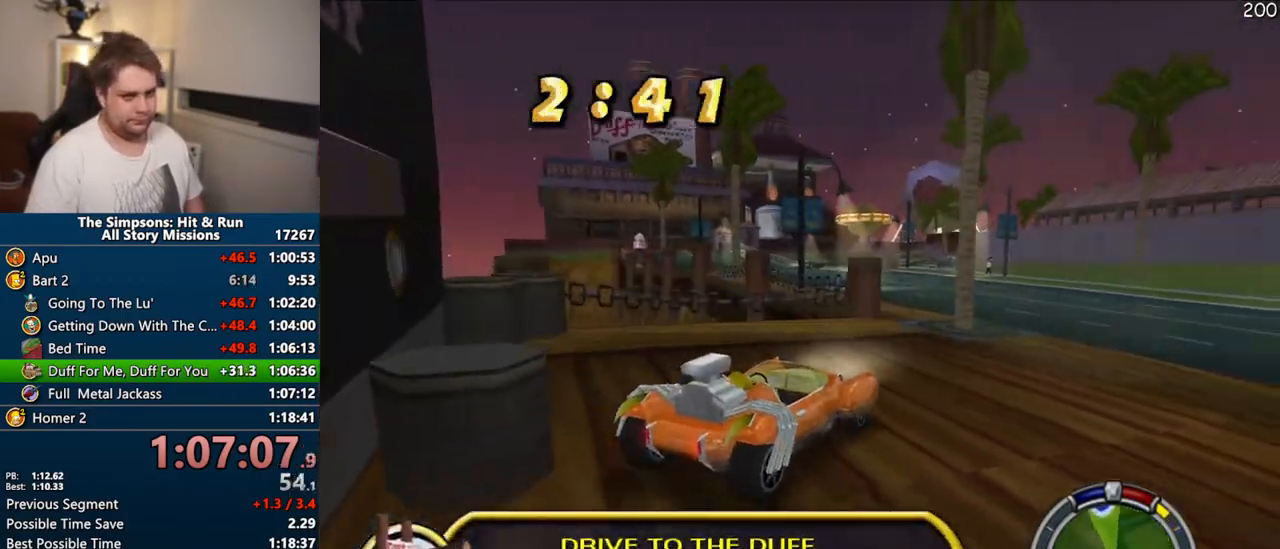
{"dt_ms": 500, "buttons": ["CROSS"], "left_stick": "left", "right_stick": "center", "events": [[267, "left_stick", "left"]]}
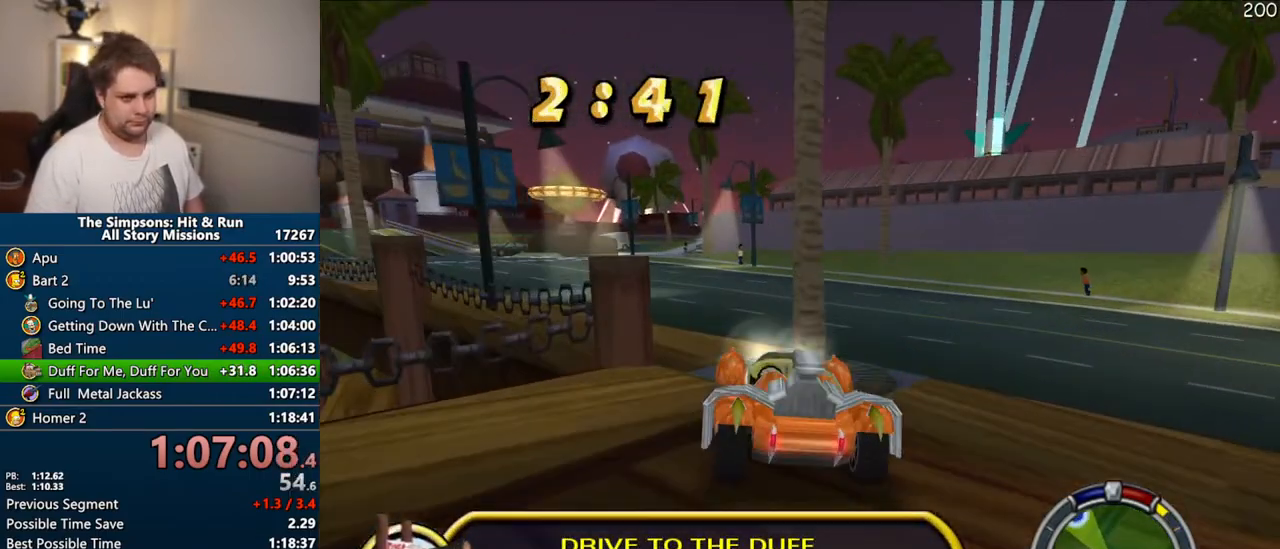
{"dt_ms": 500, "buttons": ["CROSS"], "left_stick": "center", "right_stick": "center", "events": [[450, "left_stick", "center"]]}
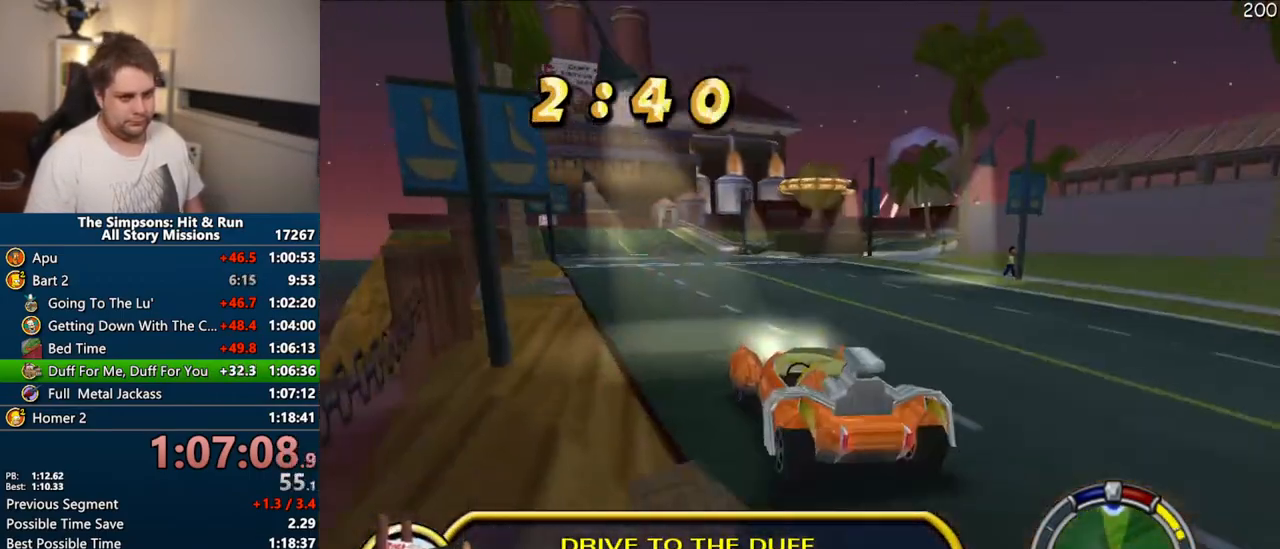
{"dt_ms": 500, "buttons": ["CROSS"], "left_stick": "center", "right_stick": "center", "events": []}
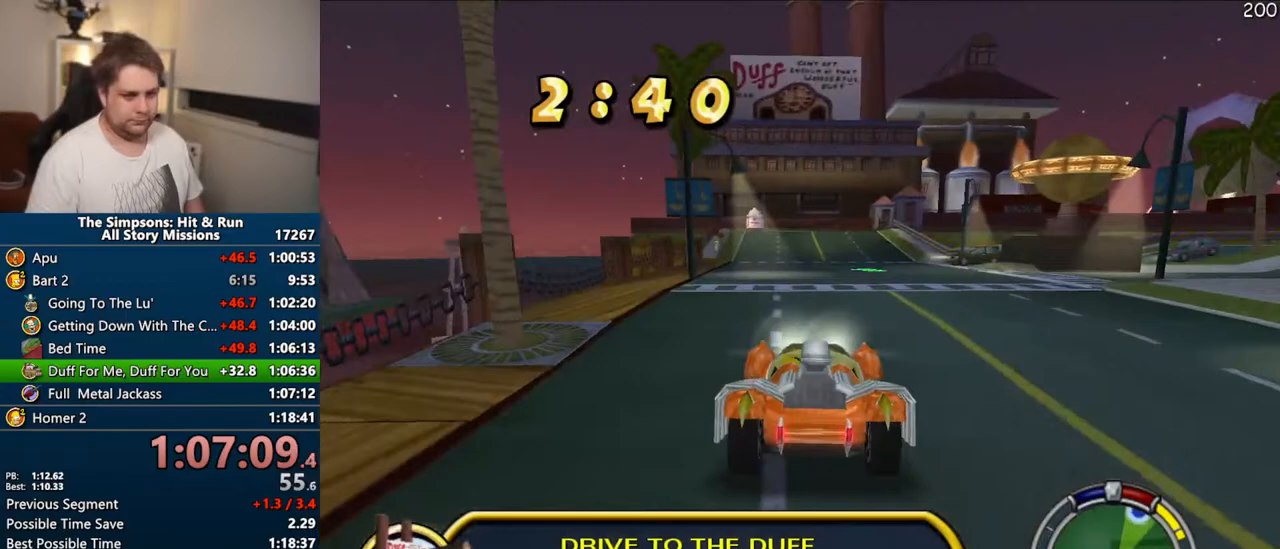
{"dt_ms": 500, "buttons": ["CROSS"], "left_stick": "center", "right_stick": "down", "events": [[67, "left_stick", "left"], [150, "left_stick", "center"], [467, "right_stick", "down"]]}
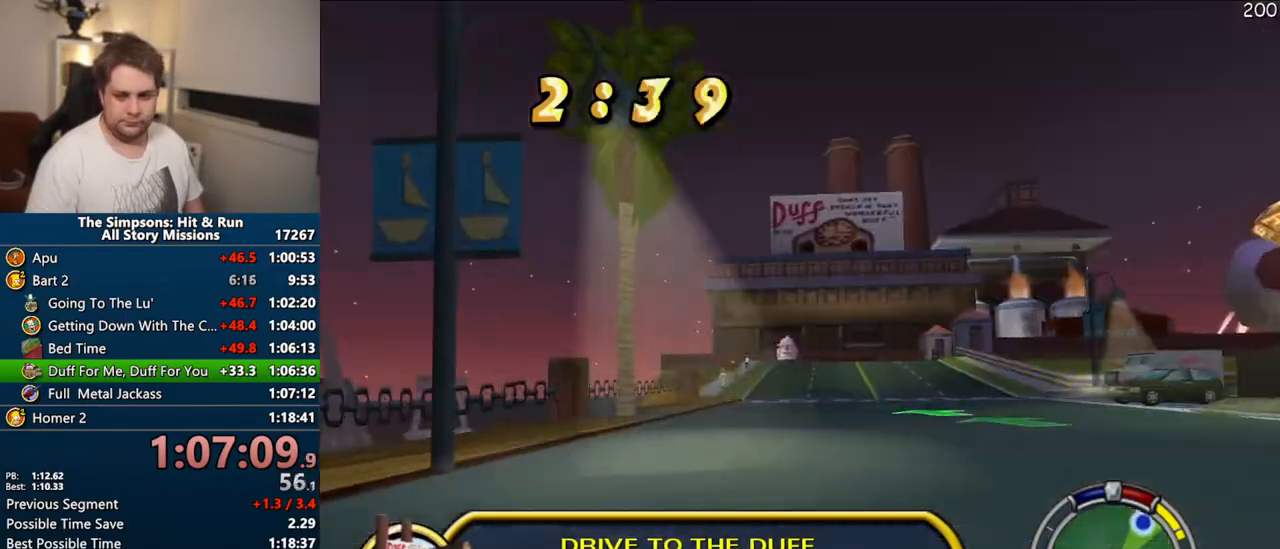
{"dt_ms": 500, "buttons": ["CROSS"], "left_stick": "center", "right_stick": "center", "events": [[67, "right_stick", "center"]]}
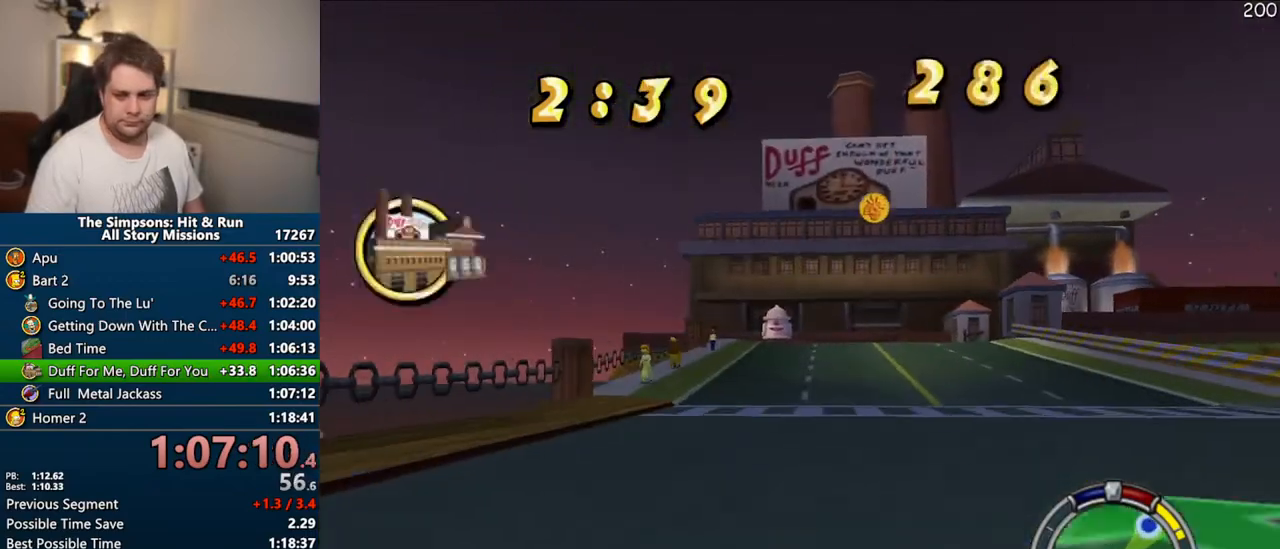
{"dt_ms": 500, "buttons": ["CROSS"], "left_stick": "right", "right_stick": "center", "events": [[117, "left_stick", "right"], [350, "left_stick", "center"], [433, "left_stick", "right"]]}
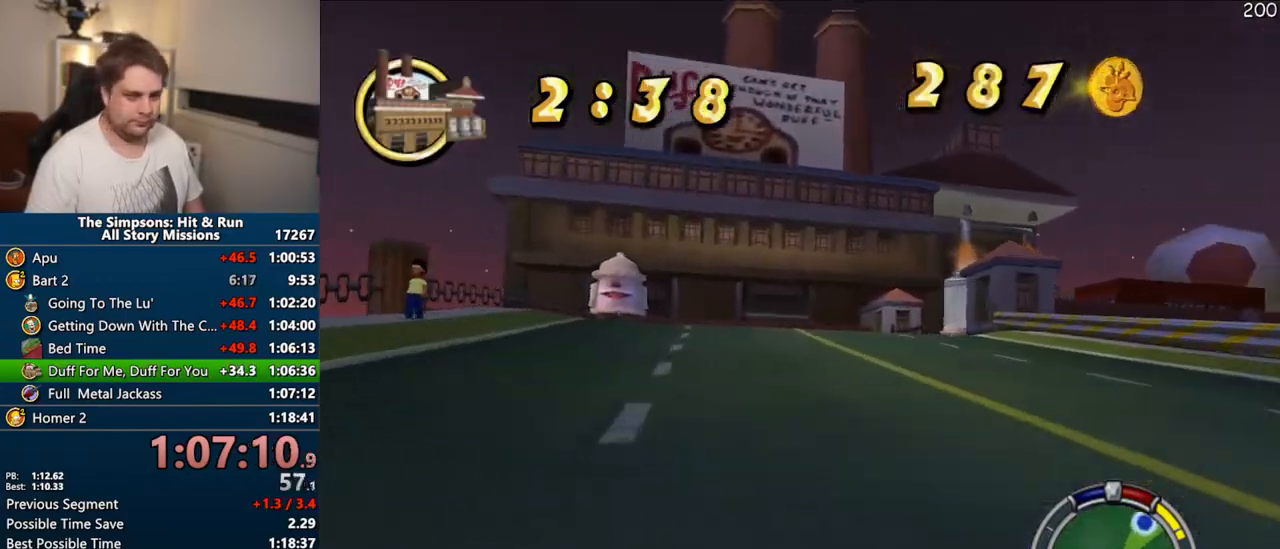
{"dt_ms": 500, "buttons": ["CROSS"], "left_stick": "right", "right_stick": "center", "events": [[350, "left_stick", "center"], [400, "left_stick", "right"]]}
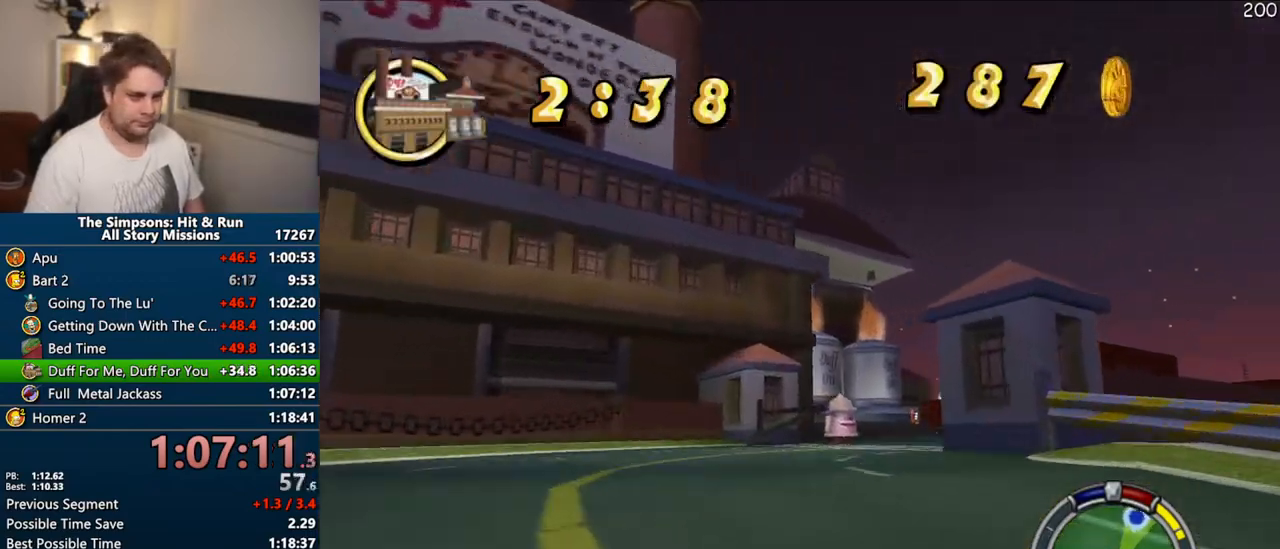
{"dt_ms": 500, "buttons": ["CROSS"], "left_stick": "right", "right_stick": "center", "events": [[367, "left_stick", "center"], [483, "left_stick", "right"]]}
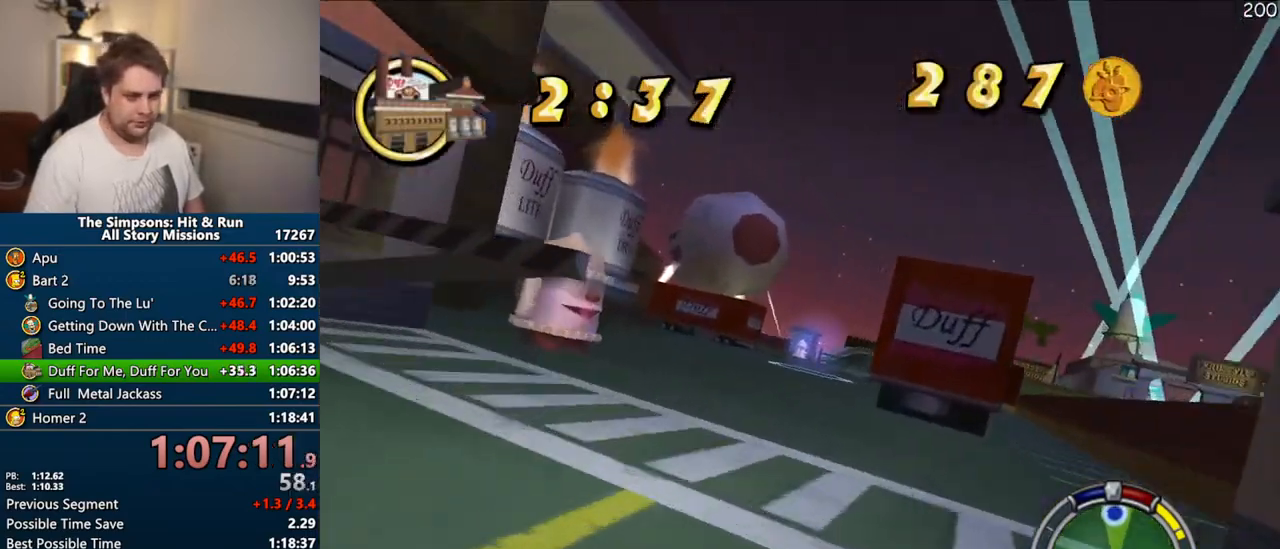
{"dt_ms": 500, "buttons": ["CROSS"], "left_stick": "center", "right_stick": "center", "events": [[133, "left_stick", "center"]]}
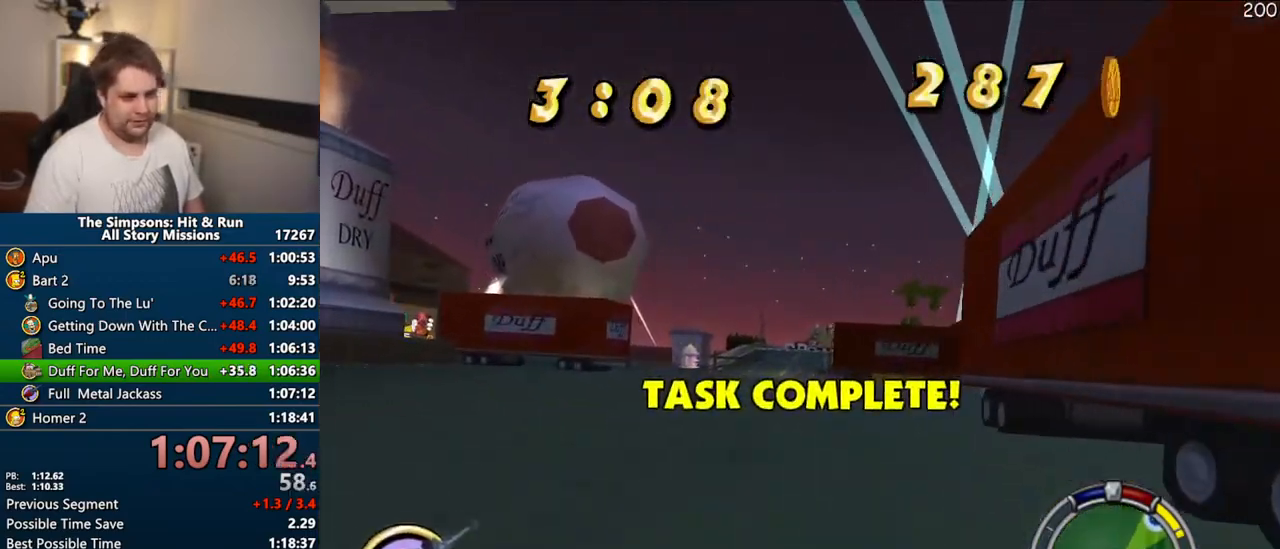
{"dt_ms": 500, "buttons": ["CROSS"], "left_stick": "left", "right_stick": "center", "events": [[367, "left_stick", "left"]]}
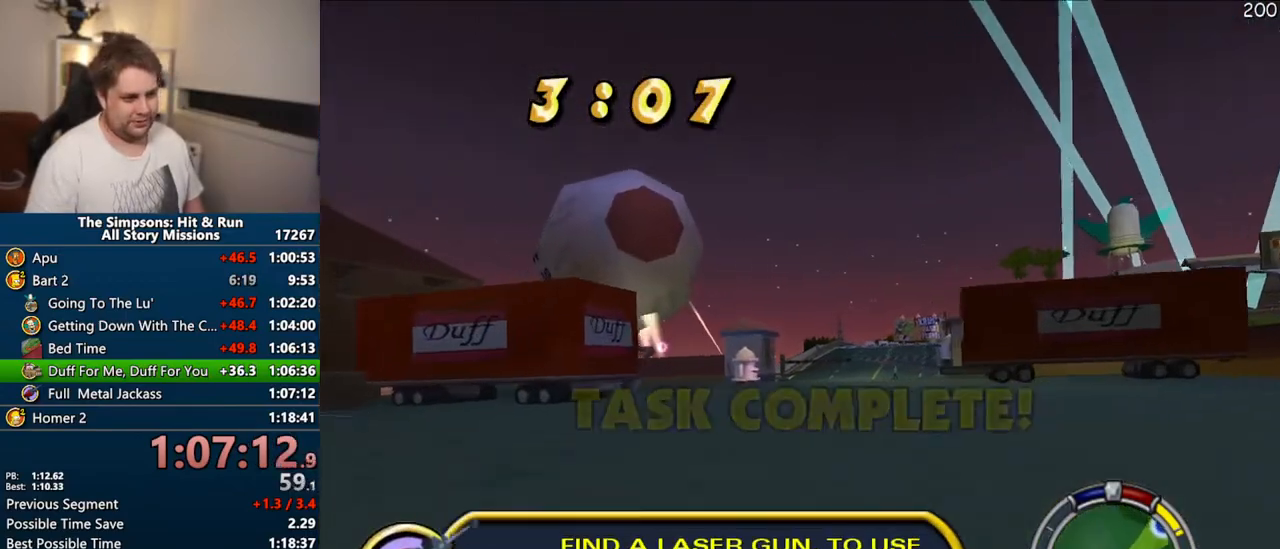
{"dt_ms": 500, "buttons": ["CROSS"], "left_stick": "center", "right_stick": "center", "events": [[267, "left_stick", "center"]]}
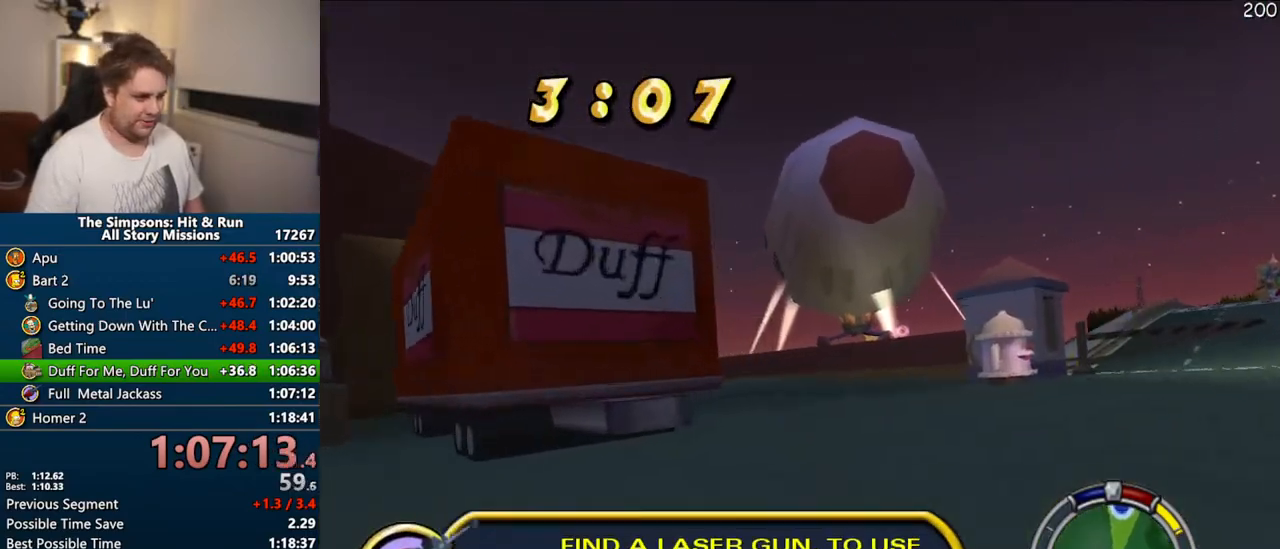
{"dt_ms": 1000, "buttons": ["CROSS"], "left_stick": "center", "right_stick": "center"}
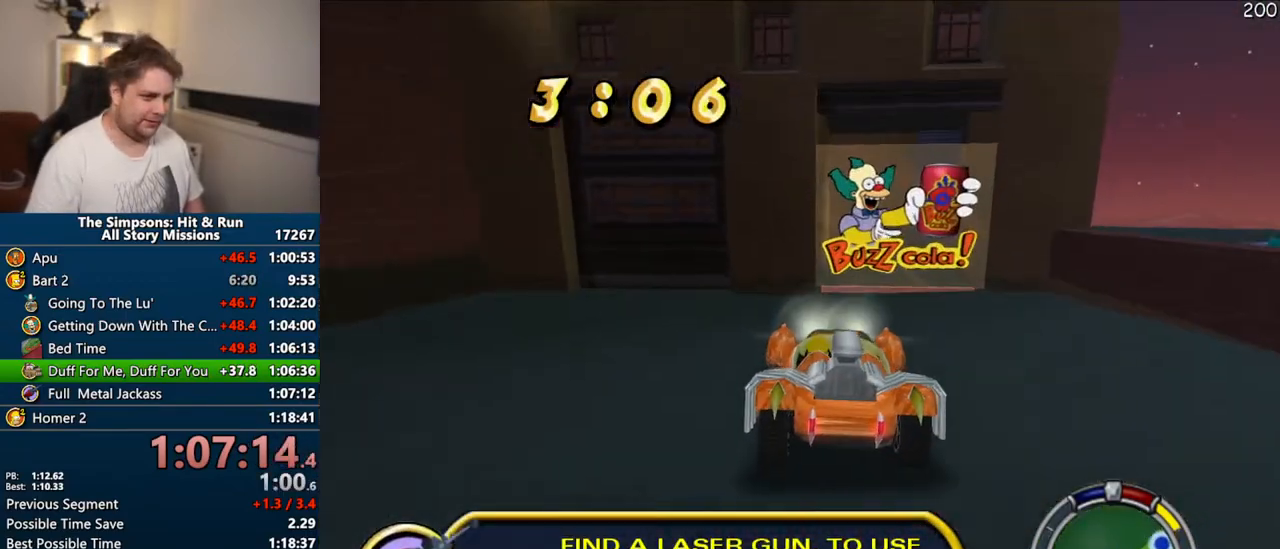
{"dt_ms": 500, "buttons": ["CROSS", "R1"], "left_stick": "right", "right_stick": "center", "events": [[50, "left_stick", "right"], [467, "R1", "down"]]}
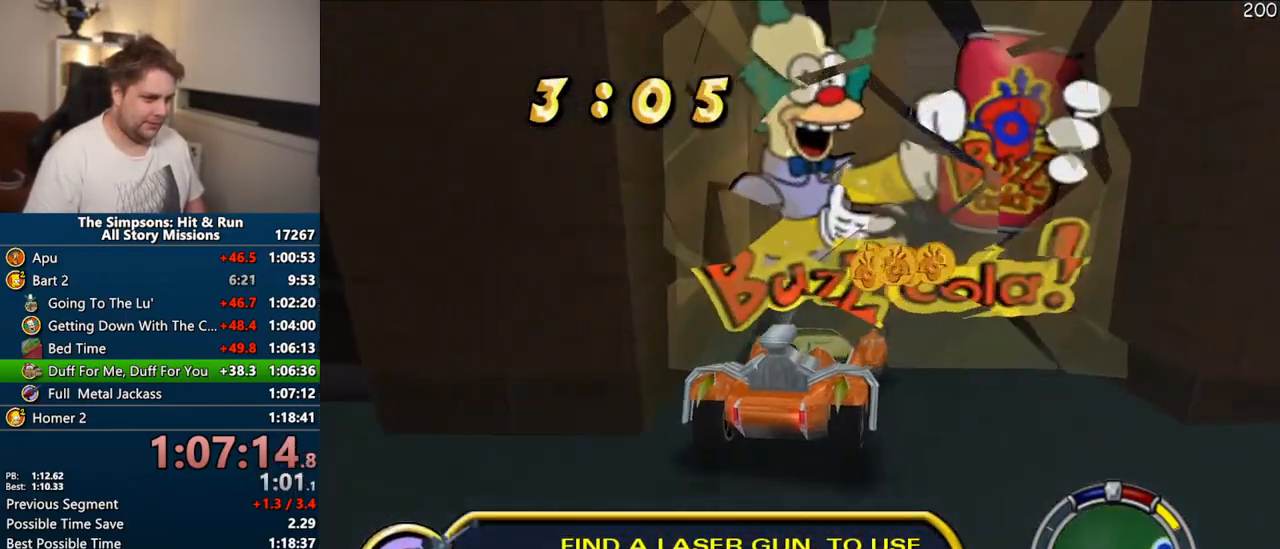
{"dt_ms": 500, "buttons": ["CROSS"], "left_stick": "center", "right_stick": "center", "events": [[117, "CROSS", "up"], [400, "R1", "up"], [417, "CROSS", "down"], [417, "left_stick", "center"]]}
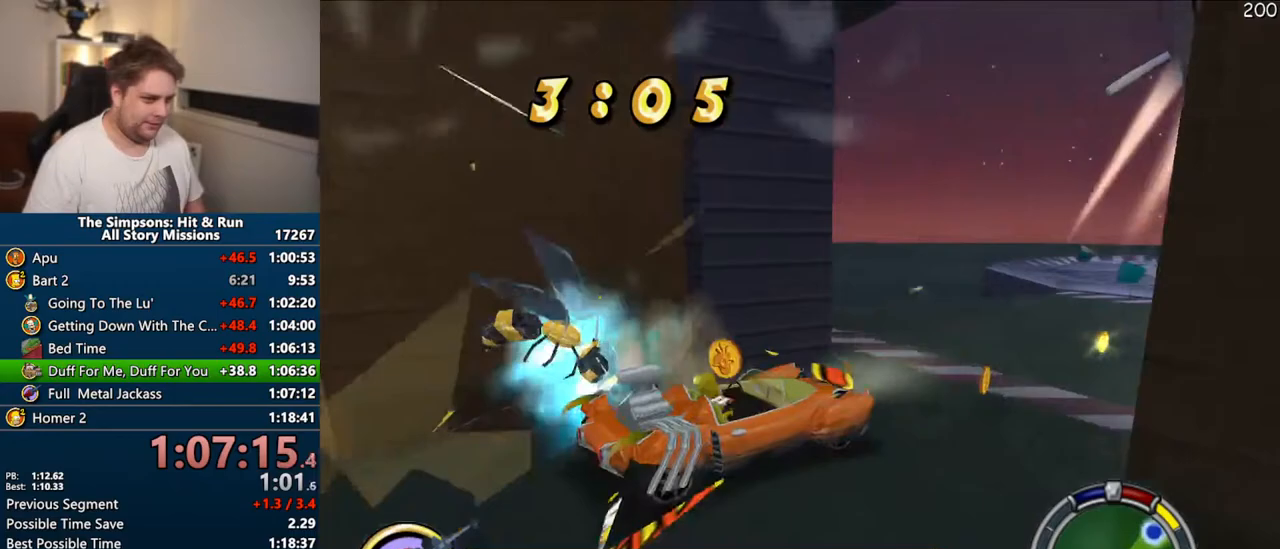
{"dt_ms": 500, "buttons": ["CROSS"], "left_stick": "center", "right_stick": "center", "events": [[183, "left_stick", "left"], [383, "left_stick", "center"]]}
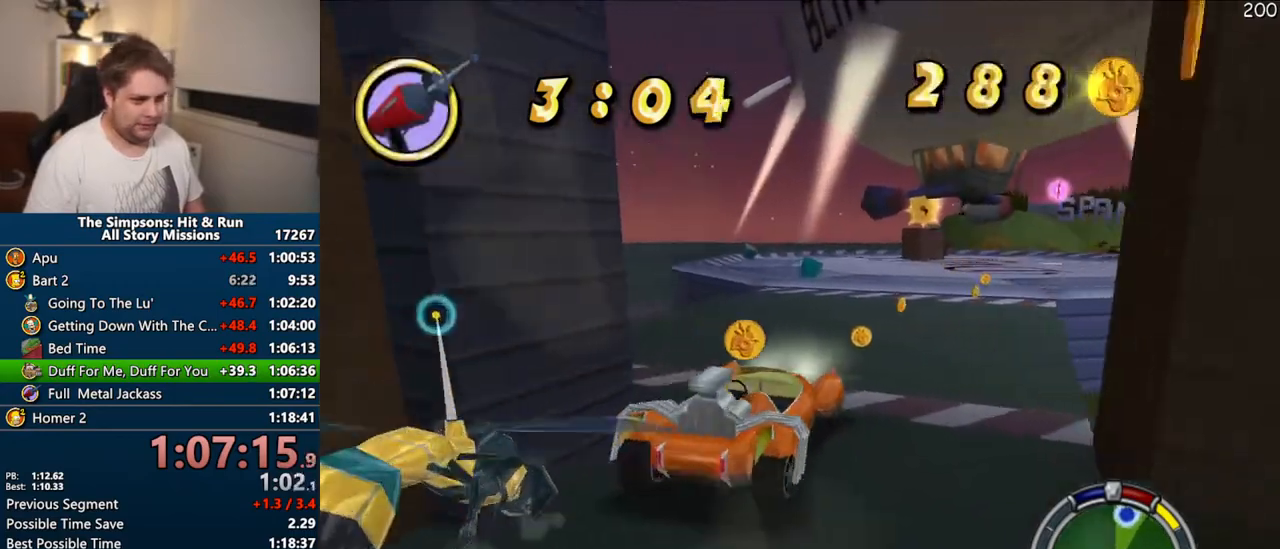
{"dt_ms": 500, "buttons": ["CROSS"], "left_stick": "center", "right_stick": "center", "events": [[100, "left_stick", "right"], [283, "left_stick", "center"]]}
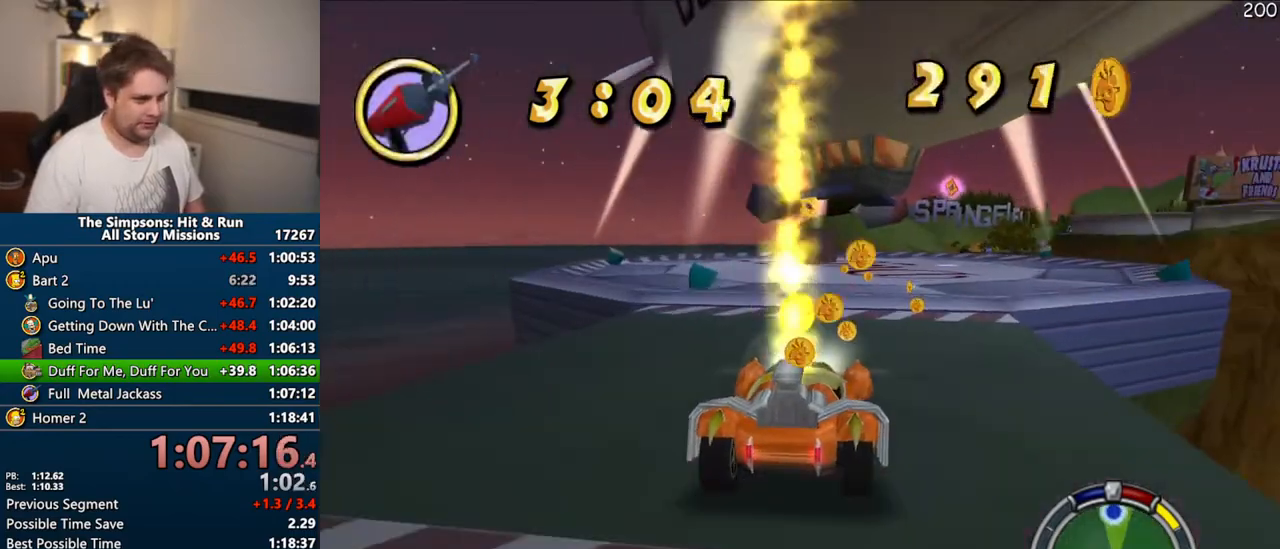
{"dt_ms": 500, "buttons": ["CROSS"], "left_stick": "center", "right_stick": "center", "events": [[300, "left_stick", "right"], [383, "left_stick", "center"]]}
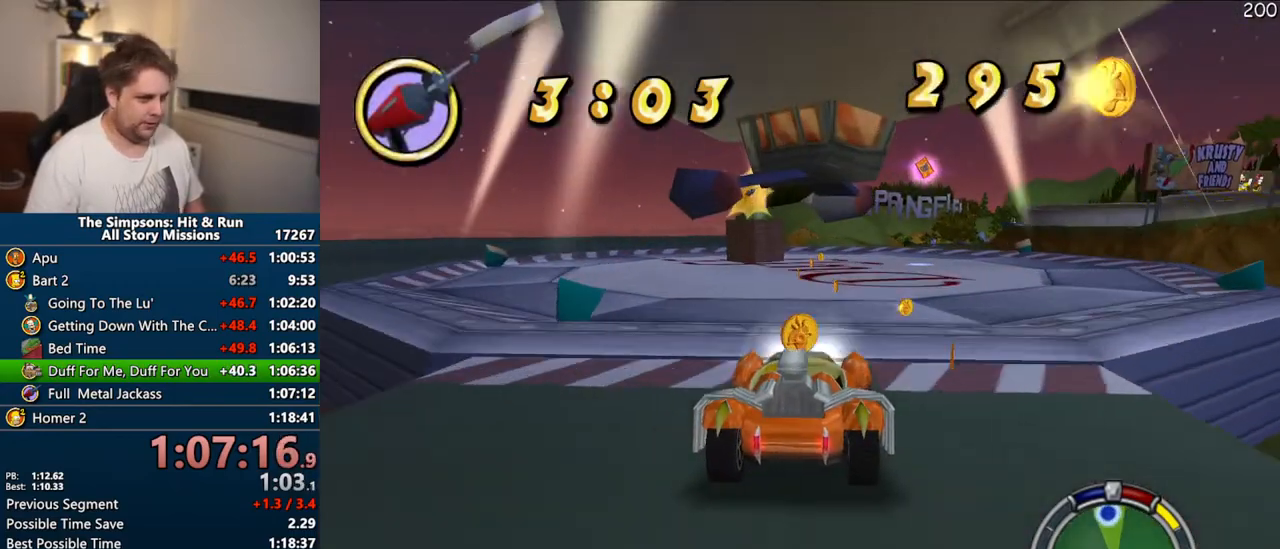
{"dt_ms": 500, "buttons": [], "left_stick": "center", "right_stick": "center", "events": [[500, "CROSS", "up"]]}
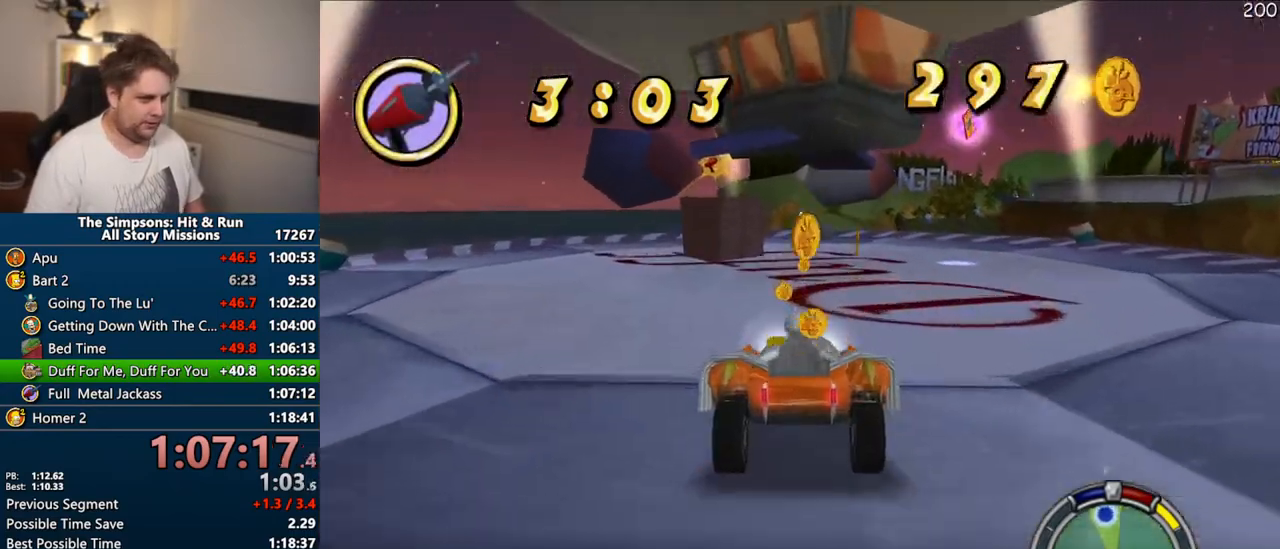
{"dt_ms": 500, "buttons": [], "left_stick": "center", "right_stick": "center", "events": [[100, "CIRCLE", "down"], [433, "CIRCLE", "up"]]}
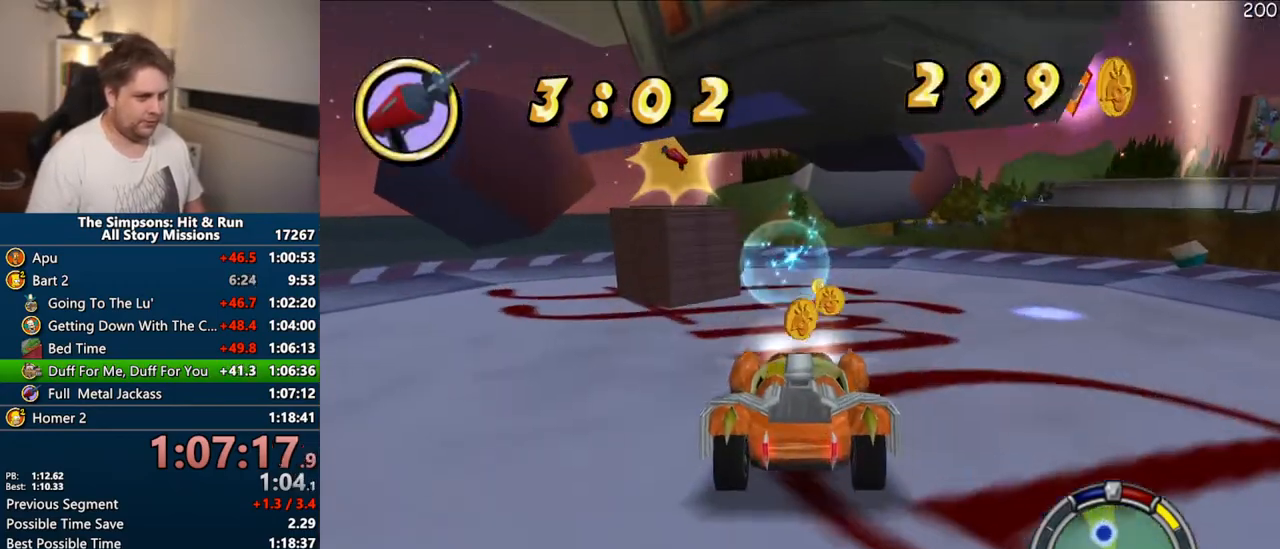
{"dt_ms": 500, "buttons": ["CIRCLE", "R1"], "left_stick": "center", "right_stick": "center", "events": [[33, "CROSS", "down"], [367, "CROSS", "up"], [433, "R1", "down"], [450, "CIRCLE", "down"]]}
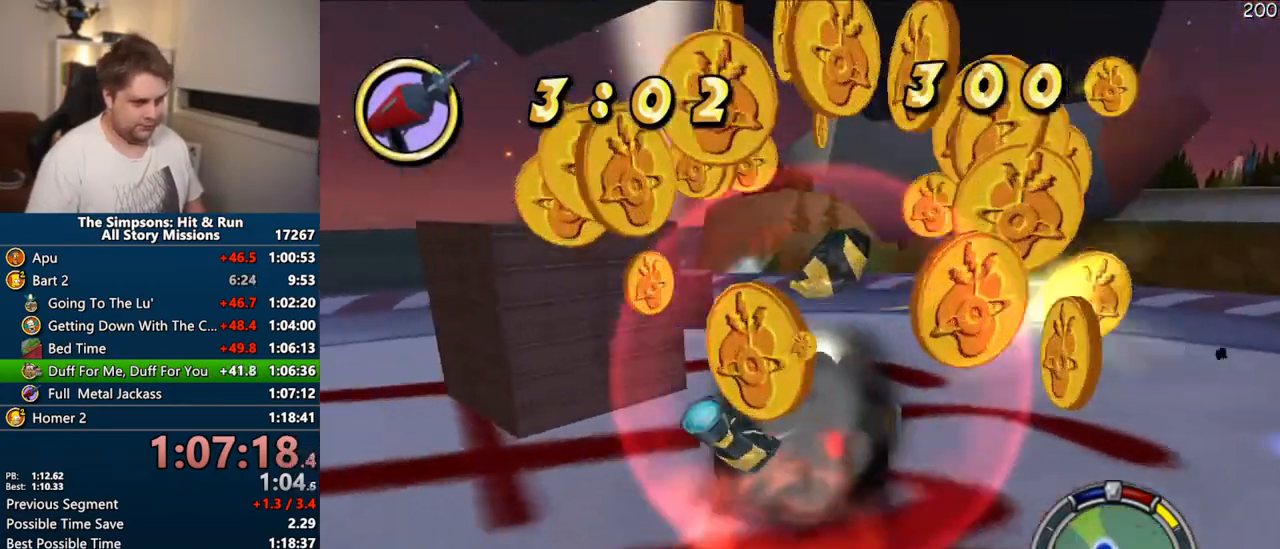
{"dt_ms": 500, "buttons": ["CIRCLE", "R1"], "left_stick": "center", "right_stick": "center", "events": [[183, "left_stick", "left"], [200, "R2", "down"], [250, "left_stick", "center"], [350, "R2", "up"], [383, "CIRCLE", "up"], [500, "CIRCLE", "down"]]}
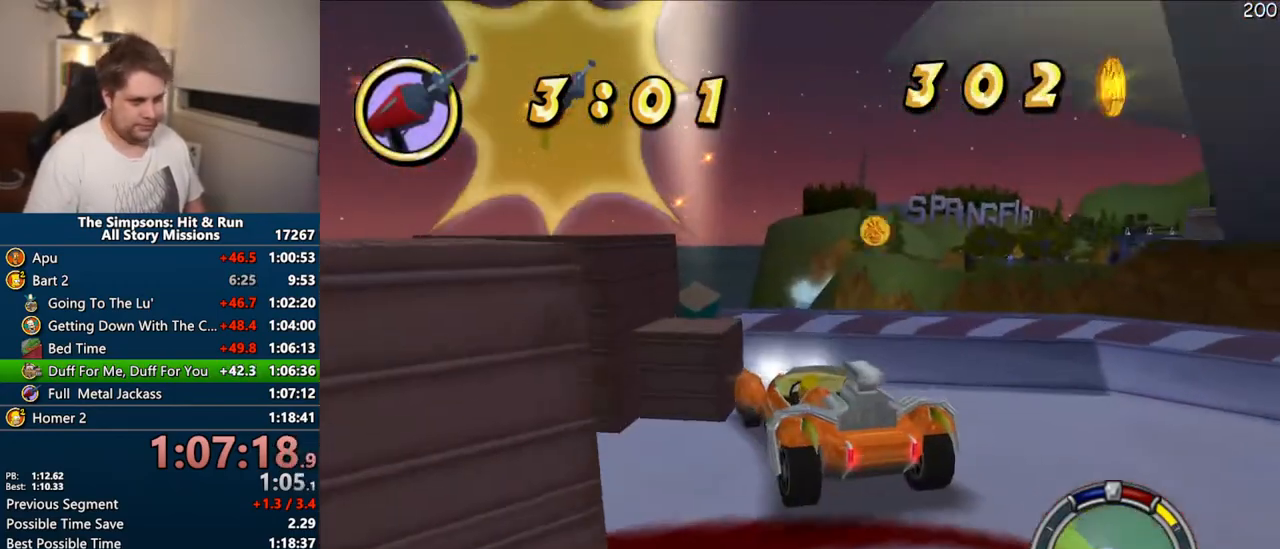
{"dt_ms": 500, "buttons": [], "left_stick": "left", "right_stick": "center", "events": [[17, "R2", "down"], [100, "left_stick", "left"], [150, "R1", "up"], [150, "R2", "up"], [233, "R2", "down"], [283, "CIRCLE", "up"], [283, "R2", "up"], [367, "R2", "down"], [467, "R2", "up"]]}
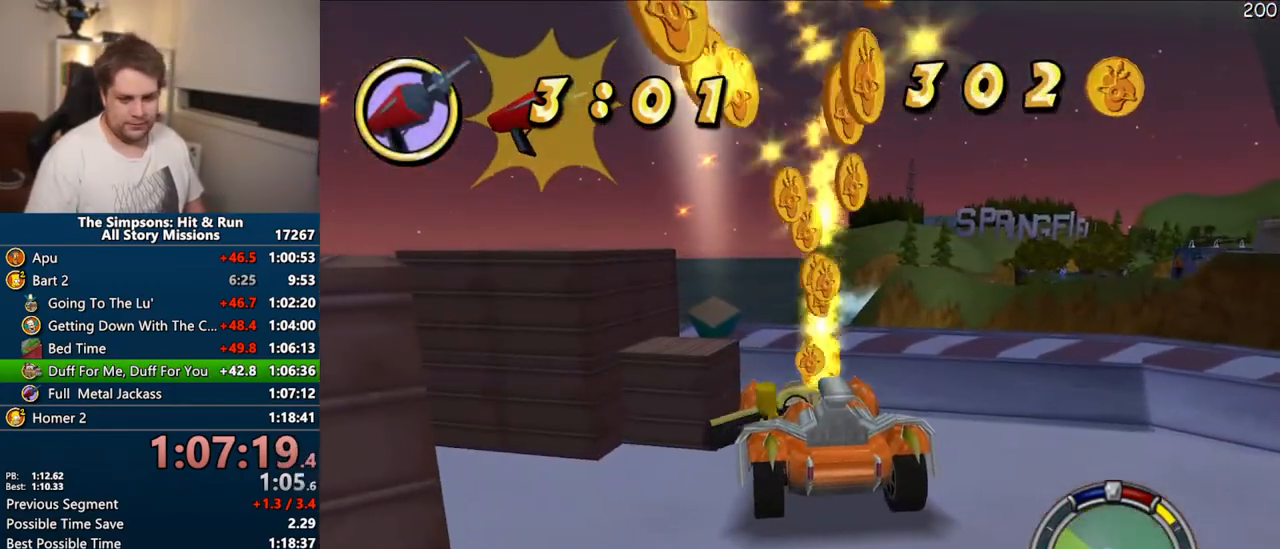
{"dt_ms": 500, "buttons": [], "left_stick": "up", "right_stick": "center", "events": [[117, "left_stick", "up"]]}
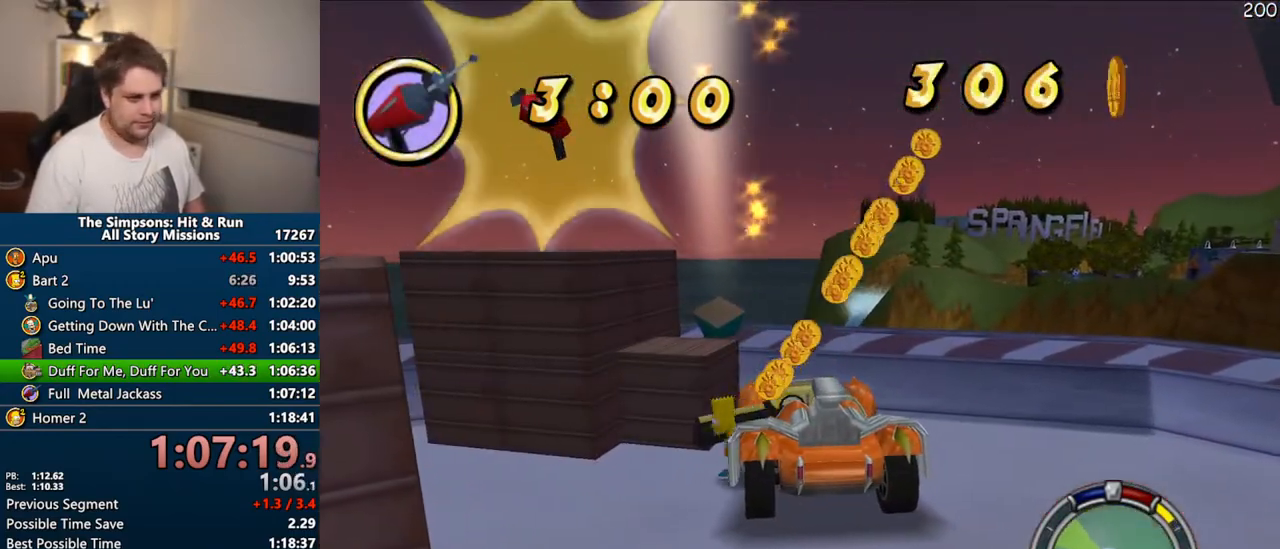
{"dt_ms": 500, "buttons": [], "left_stick": "up", "right_stick": "center", "events": [[283, "SQUARE", "down"], [350, "CIRCLE", "down"], [433, "CIRCLE", "up"], [433, "SQUARE", "up"]]}
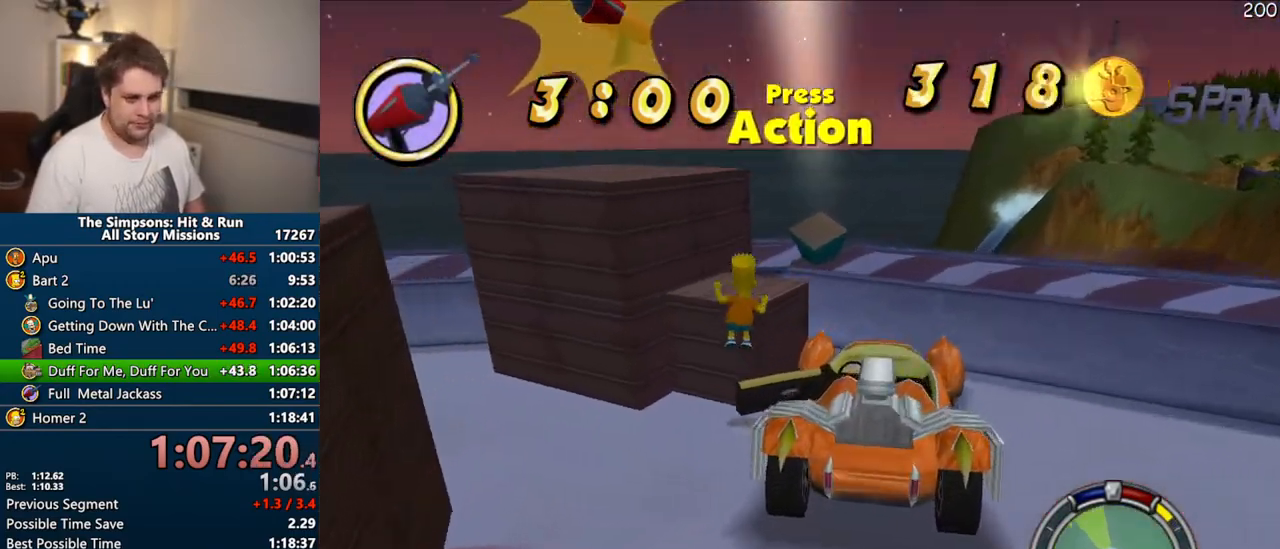
{"dt_ms": 500, "buttons": ["CIRCLE"], "left_stick": "up", "right_stick": "center", "events": [[100, "right_stick", "right"], [433, "CIRCLE", "down"], [500, "right_stick", "center"]]}
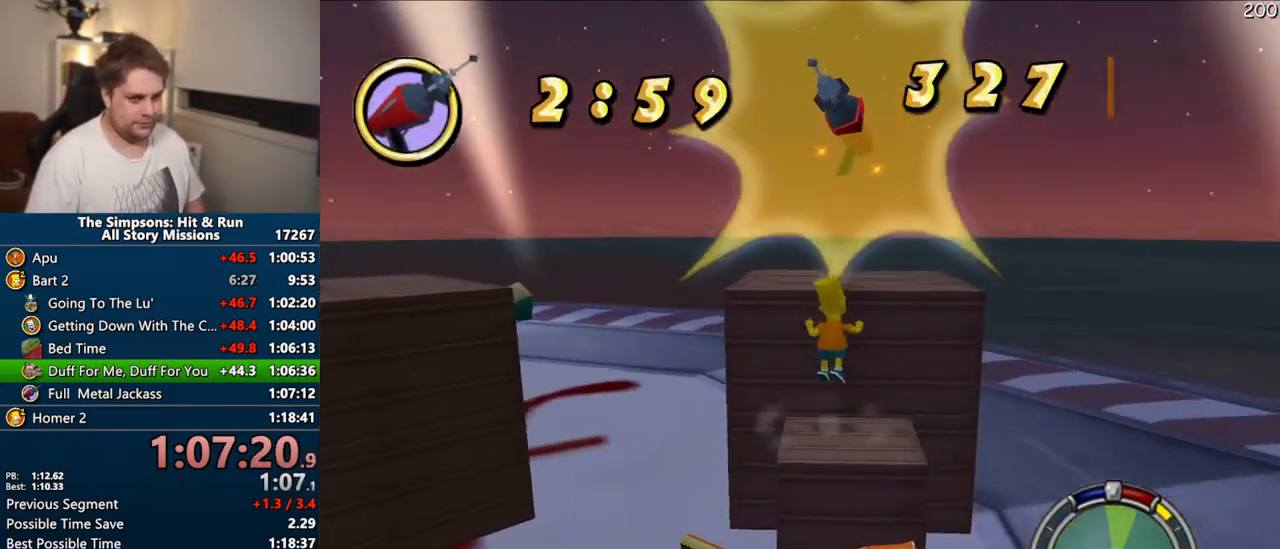
{"dt_ms": 500, "buttons": [], "left_stick": "up", "right_stick": "center", "events": [[17, "CIRCLE", "up"], [117, "CROSS", "down"], [233, "CROSS", "up"]]}
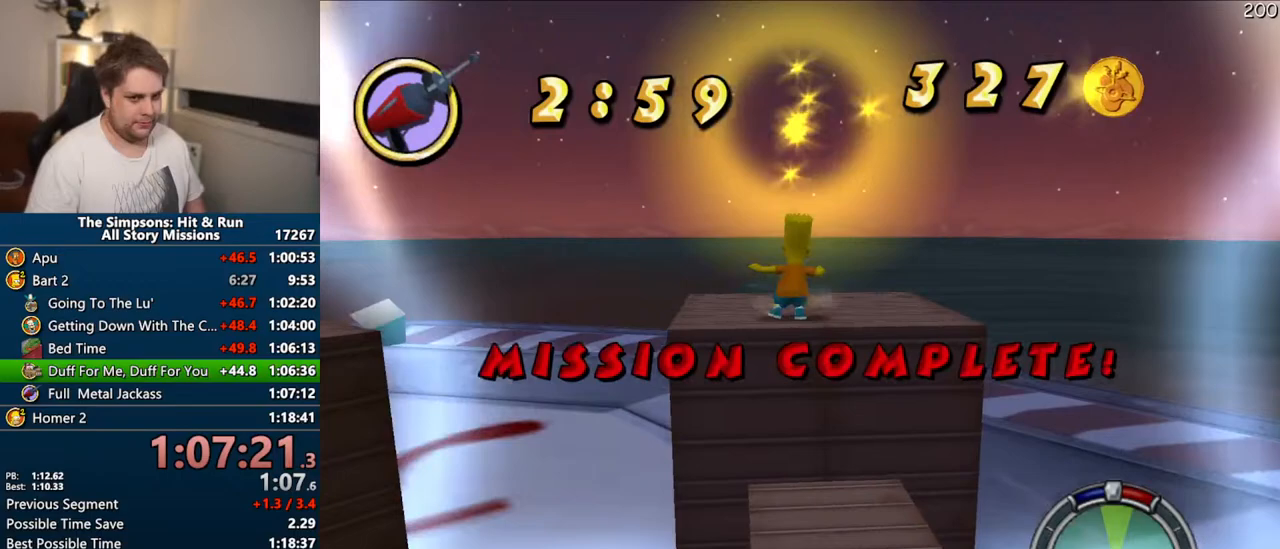
{"dt_ms": 500, "buttons": [], "left_stick": "center", "right_stick": "center", "events": [[117, "left_stick", "center"]]}